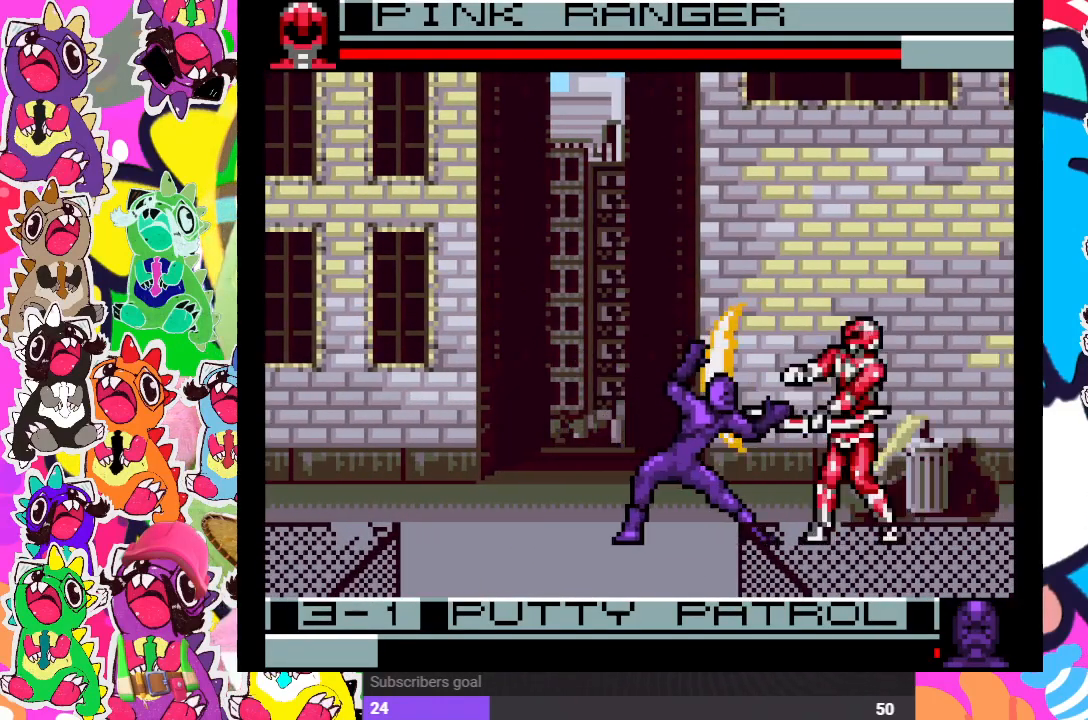
Gameplay with a controller (PlayStation layout); each line is a JSON object with the inputs held at the frame after it. "events" lists button and stick changes between this image and that frame as [ms after this image, input, new state], when the widget could be followed in between. Not read: L3 R3.
{"buttons": ["DPAD_LEFT"], "left_stick": "center", "right_stick": "center", "events": [[17, "SQUARE", "down"], [83, "DPAD_DOWN", "up"], [83, "DPAD_LEFT", "down"], [83, "SQUARE", "up"], [150, "SQUARE", "down"], [233, "DPAD_DOWN", "down"], [233, "DPAD_LEFT", "up"], [233, "SQUARE", "up"], [267, "SQUARE", "down"], [333, "SQUARE", "up"], [350, "DPAD_DOWN", "up"], [350, "DPAD_LEFT", "down"], [417, "SQUARE", "down"], [483, "SQUARE", "up"]]}
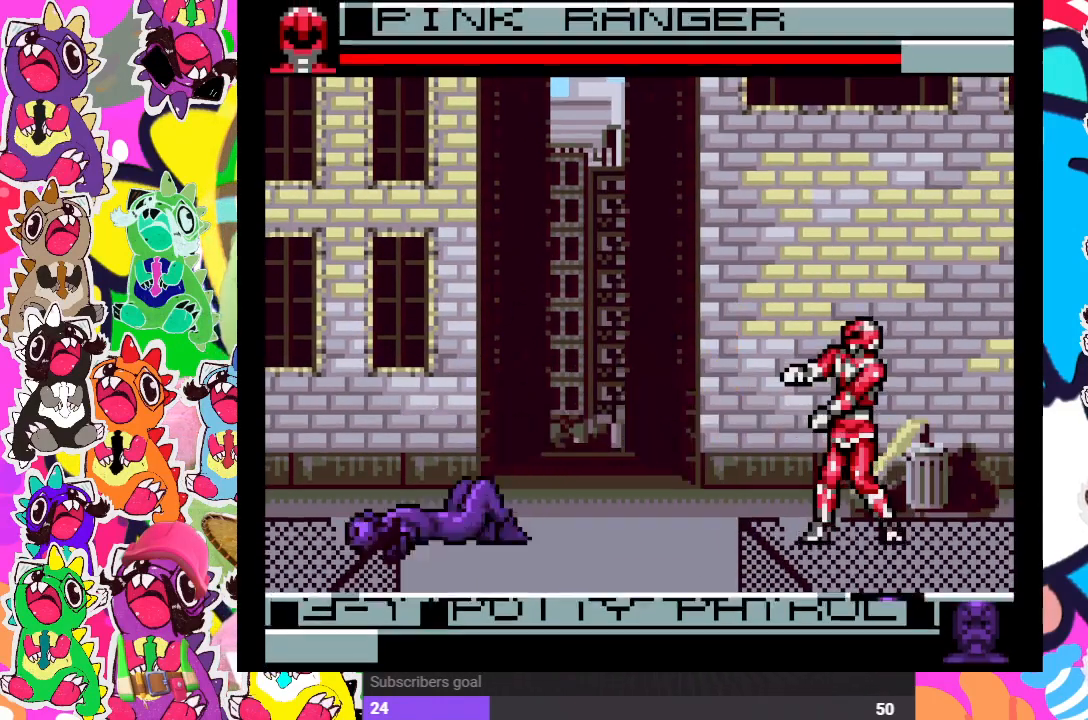
{"buttons": ["DPAD_UP", "DPAD_LEFT"], "left_stick": "center", "right_stick": "center", "events": [[33, "DPAD_LEFT", "up"], [33, "SQUARE", "down"], [50, "DPAD_LEFT", "down"], [133, "SQUARE", "up"], [267, "DPAD_UP", "down"]]}
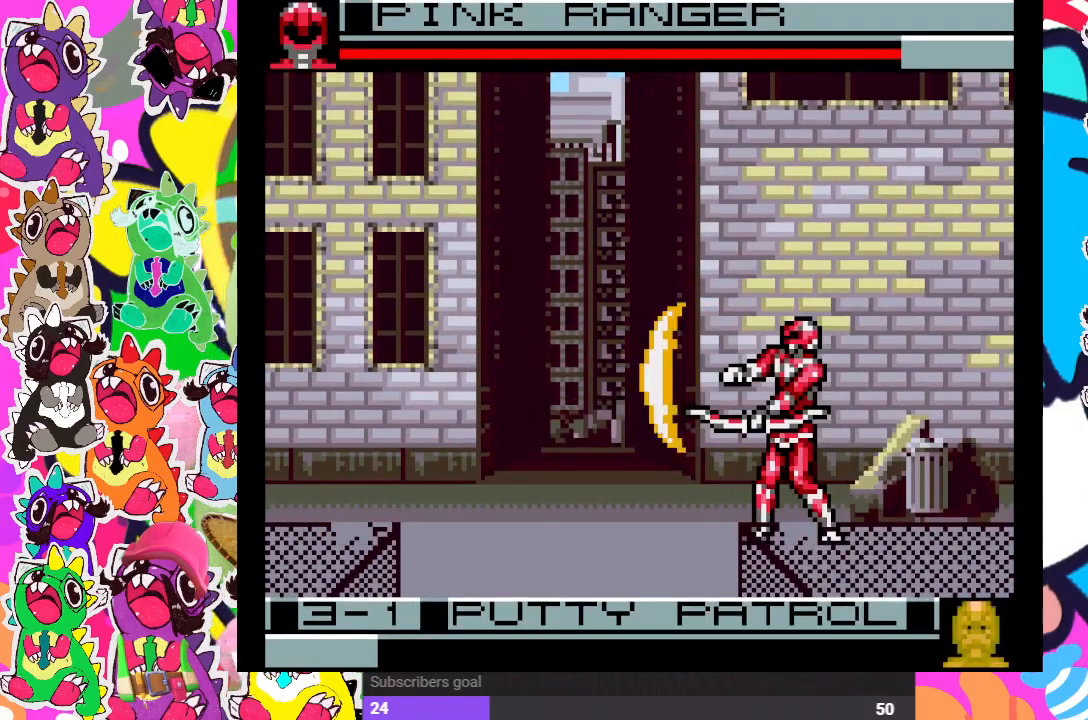
{"buttons": ["DPAD_UP", "DPAD_LEFT"], "left_stick": "center", "right_stick": "center", "events": []}
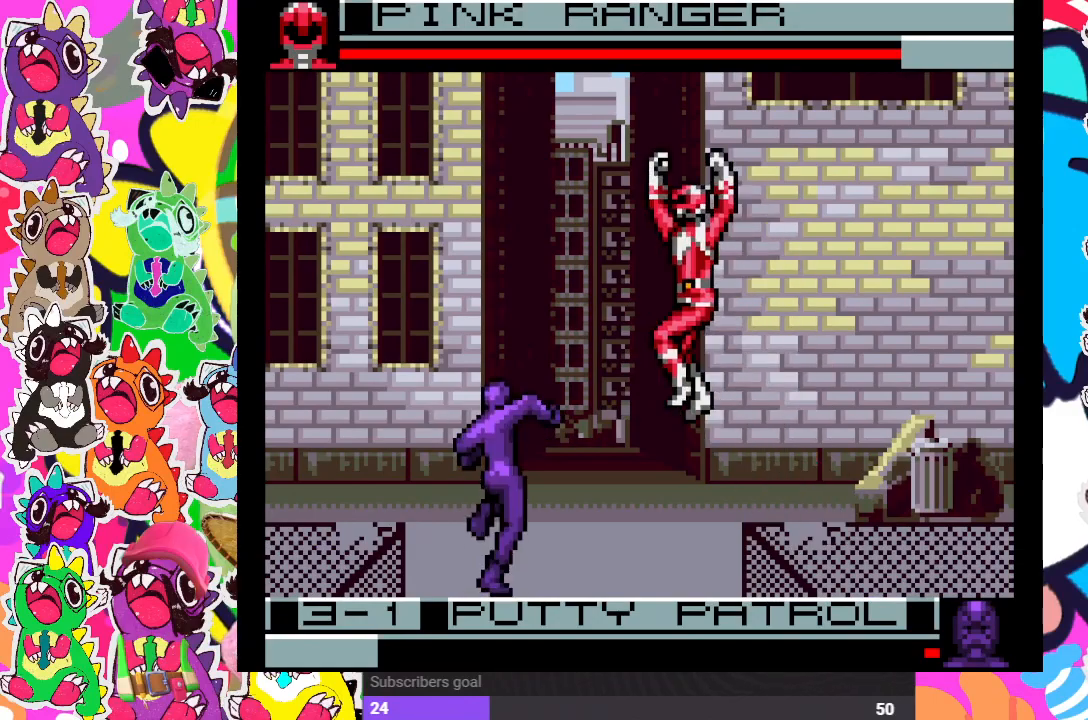
{"buttons": ["DPAD_RIGHT"], "left_stick": "center", "right_stick": "center"}
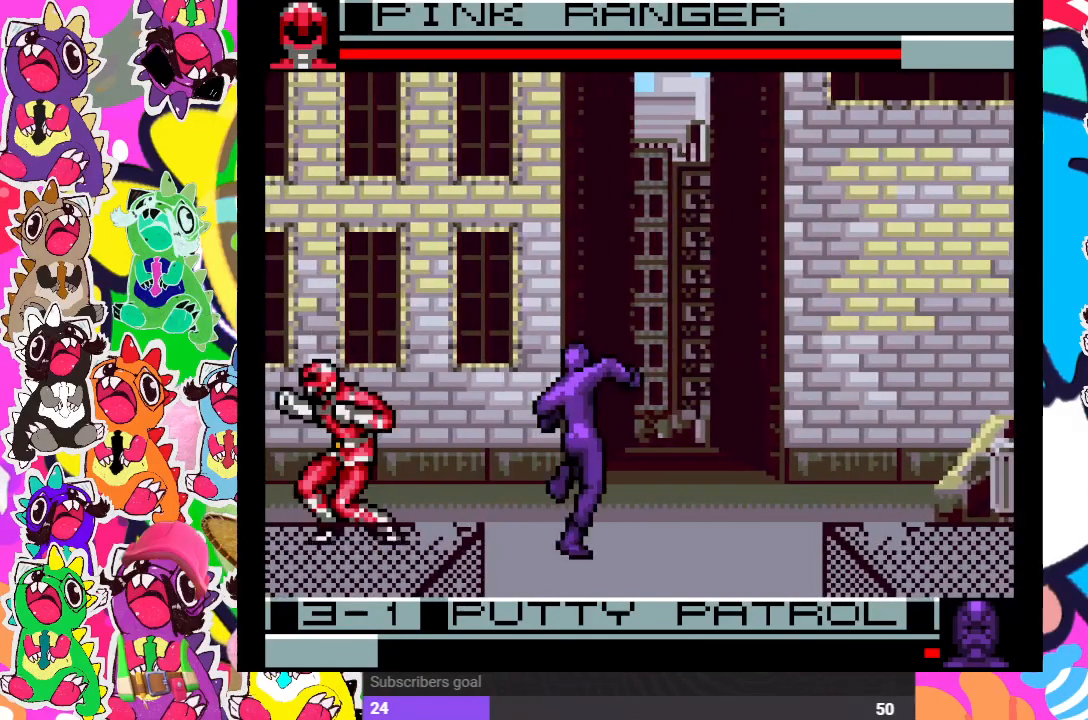
{"buttons": ["SQUARE", "DPAD_RIGHT"], "left_stick": "center", "right_stick": "center", "events": [[17, "SQUARE", "down"], [33, "DPAD_DOWN", "down"], [67, "DPAD_RIGHT", "up"], [100, "SQUARE", "up"], [117, "SQUARE", "down"], [183, "DPAD_DOWN", "up"], [183, "DPAD_RIGHT", "down"], [217, "SQUARE", "up"], [250, "SQUARE", "down"], [350, "DPAD_DOWN", "down"], [350, "DPAD_RIGHT", "up"], [433, "DPAD_RIGHT", "down"], [433, "SQUARE", "up"], [467, "DPAD_DOWN", "up"], [467, "SQUARE", "down"]]}
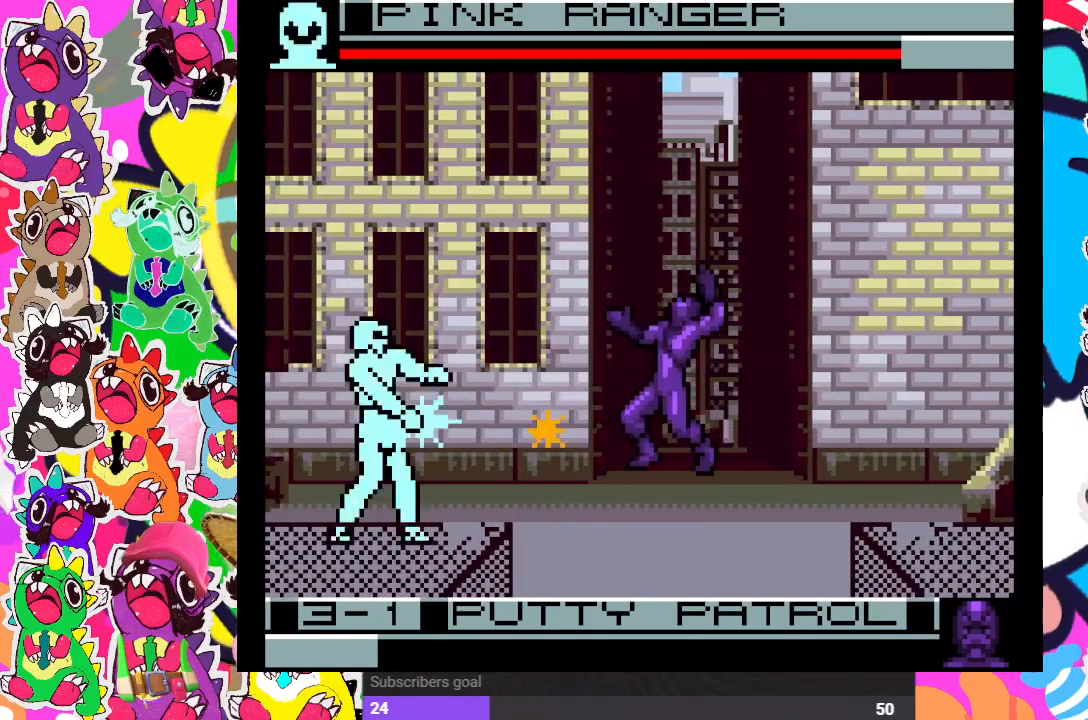
{"buttons": [], "left_stick": "center", "right_stick": "center", "events": [[67, "SQUARE", "up"], [100, "DPAD_DOWN", "down"], [100, "DPAD_RIGHT", "up"], [133, "SQUARE", "down"], [200, "DPAD_RIGHT", "down"], [200, "SQUARE", "up"], [233, "DPAD_DOWN", "up"], [233, "SQUARE", "down"], [350, "DPAD_RIGHT", "up"], [367, "SQUARE", "up"]]}
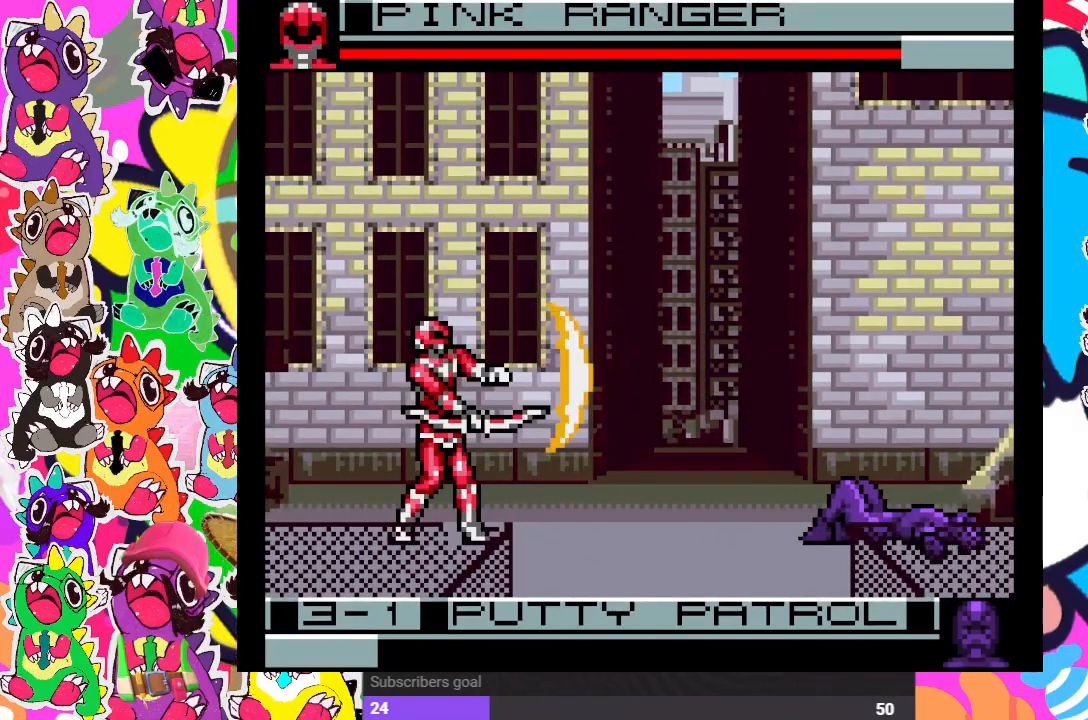
{"buttons": ["DPAD_UP", "DPAD_RIGHT"], "left_stick": "center", "right_stick": "center", "events": [[133, "DPAD_RIGHT", "down"], [317, "DPAD_UP", "down"]]}
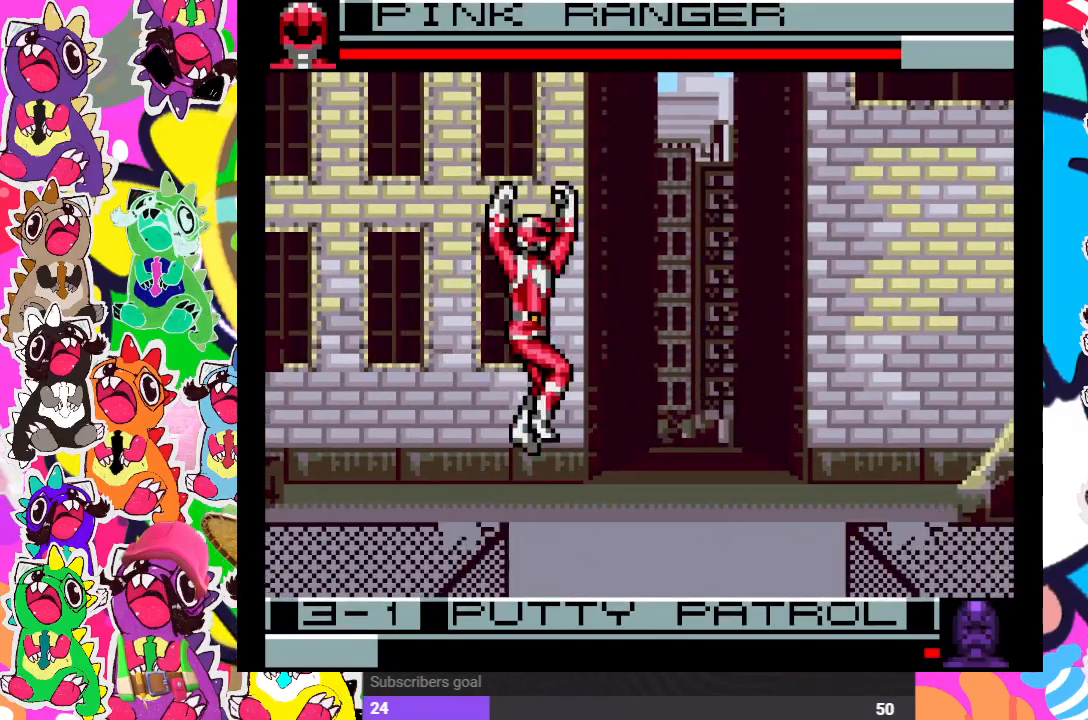
{"buttons": ["SQUARE"], "left_stick": "center", "right_stick": "center", "events": [[217, "SQUARE", "down"], [250, "DPAD_UP", "up"], [283, "DPAD_RIGHT", "up"], [333, "SQUARE", "up"], [367, "SQUARE", "down"], [400, "DPAD_LEFT", "down"], [467, "SQUARE", "up"], [483, "SQUARE", "down"], [500, "DPAD_LEFT", "up"]]}
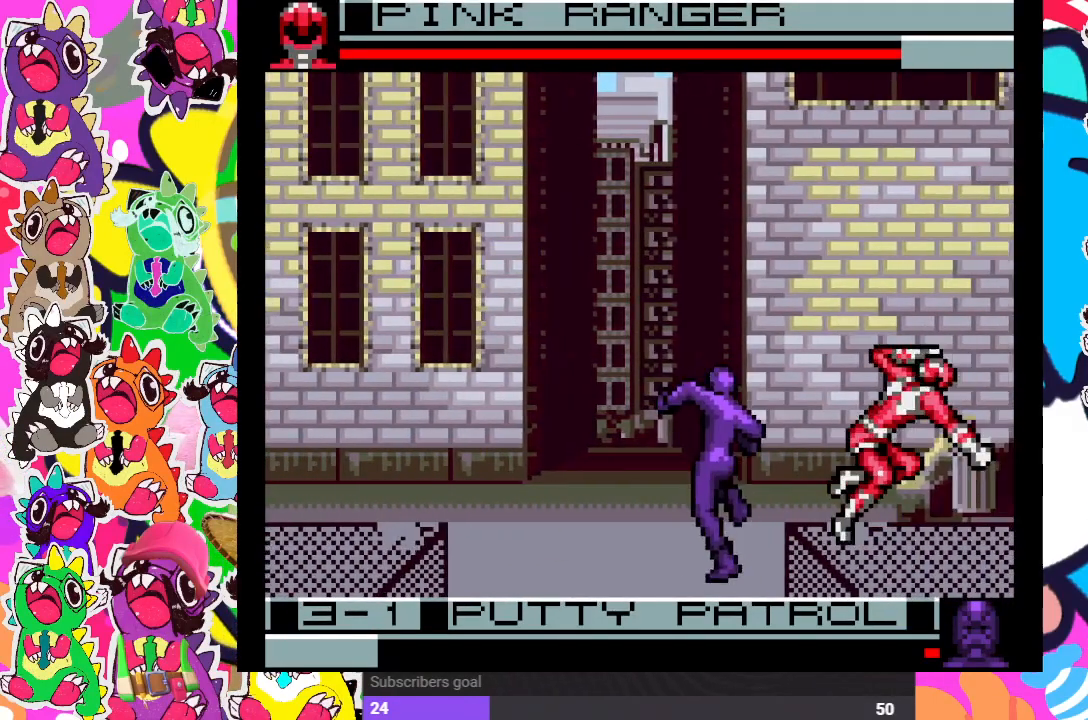
{"buttons": ["SQUARE", "DPAD_LEFT"], "left_stick": "center", "right_stick": "center", "events": [[33, "DPAD_DOWN", "down"], [67, "SQUARE", "up"], [117, "SQUARE", "down"], [150, "DPAD_DOWN", "up"], [183, "DPAD_LEFT", "down"], [183, "SQUARE", "up"], [267, "SQUARE", "down"], [300, "DPAD_DOWN", "down"], [300, "DPAD_LEFT", "up"], [317, "SQUARE", "up"], [383, "SQUARE", "down"], [433, "DPAD_DOWN", "up"], [433, "DPAD_LEFT", "down"], [433, "SQUARE", "up"], [500, "SQUARE", "down"]]}
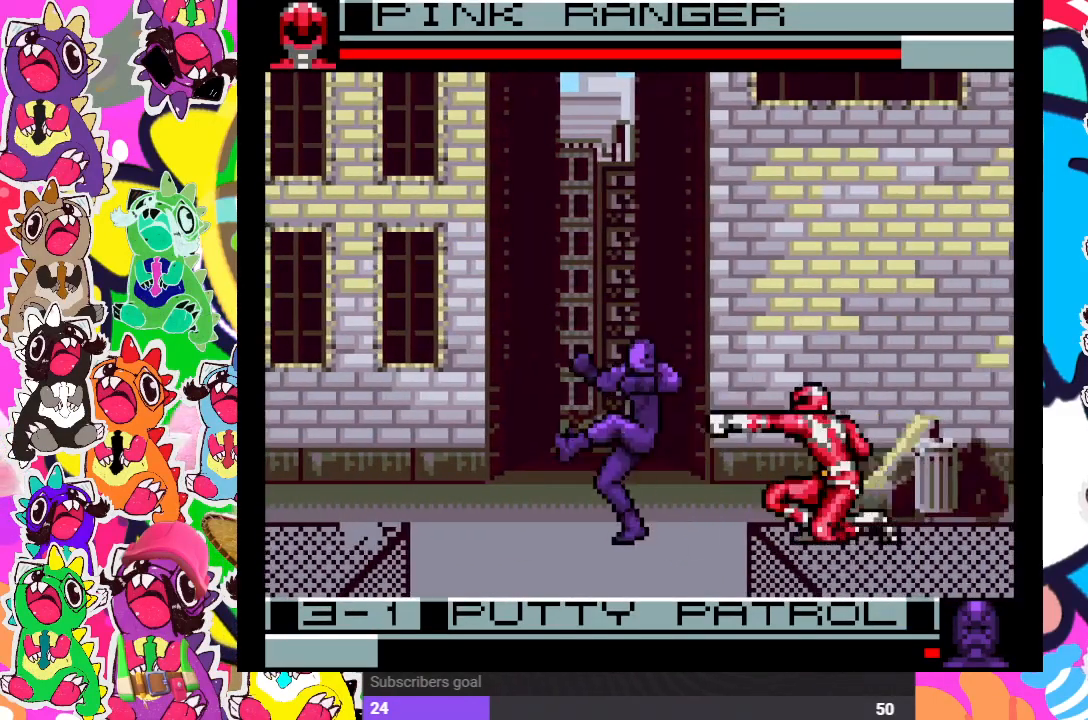
{"buttons": ["DPAD_LEFT"], "left_stick": "center", "right_stick": "center", "events": [[50, "DPAD_LEFT", "up"], [67, "DPAD_DOWN", "down"], [67, "SQUARE", "up"], [183, "SQUARE", "down"], [200, "DPAD_DOWN", "up"], [200, "DPAD_LEFT", "down"], [200, "SQUARE", "up"], [283, "SQUARE", "down"], [333, "DPAD_DOWN", "down"], [333, "DPAD_LEFT", "up"], [333, "SQUARE", "up"], [417, "SQUARE", "down"], [433, "DPAD_DOWN", "up"], [433, "DPAD_LEFT", "down"], [450, "SQUARE", "up"]]}
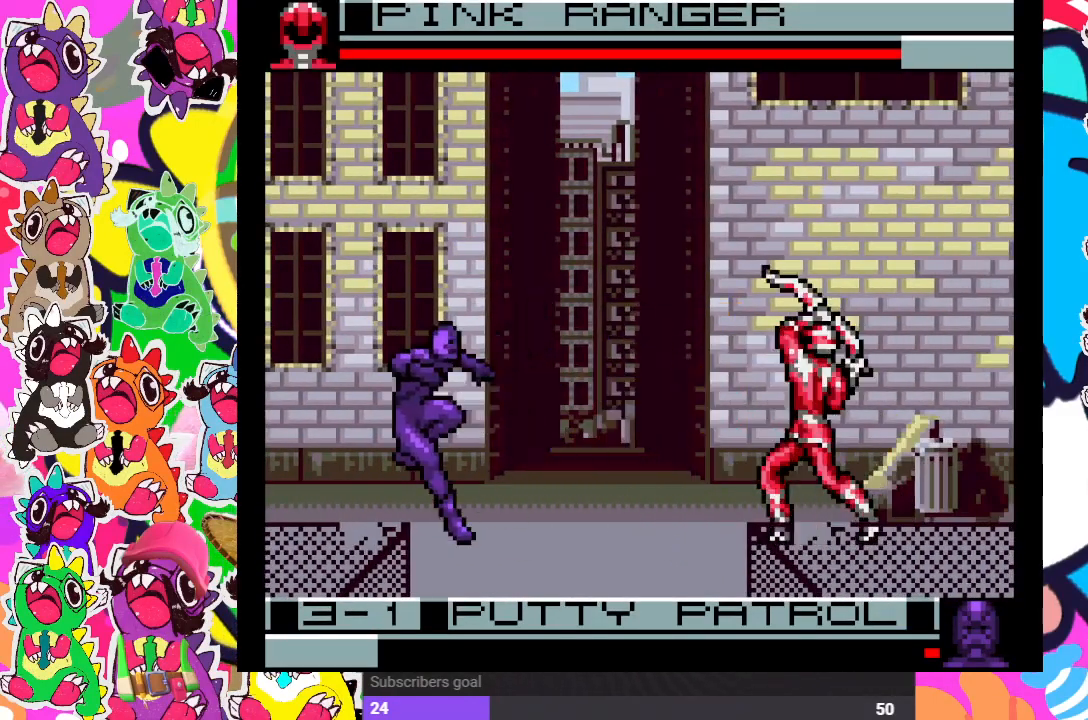
{"buttons": ["DPAD_UP", "DPAD_LEFT"], "left_stick": "center", "right_stick": "center", "events": [[50, "DPAD_DOWN", "down"], [50, "DPAD_LEFT", "up"], [50, "SQUARE", "down"], [117, "SQUARE", "up"], [150, "DPAD_DOWN", "up"], [150, "DPAD_LEFT", "down"], [167, "SQUARE", "down"], [267, "SQUARE", "up"], [483, "DPAD_UP", "down"]]}
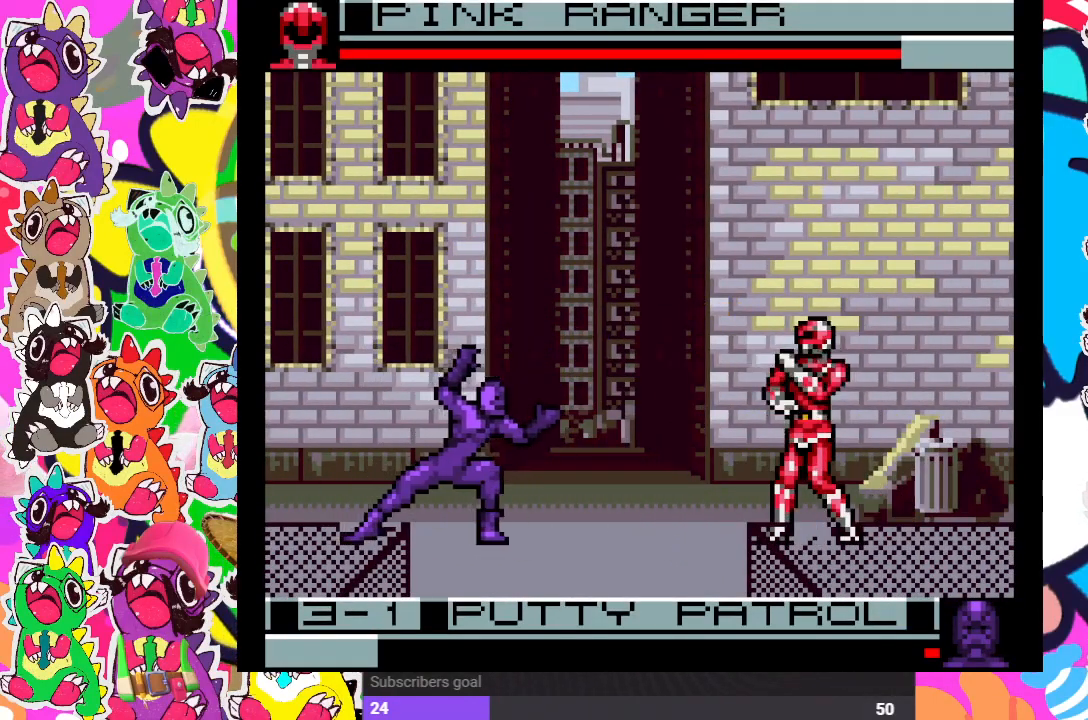
{"buttons": ["DPAD_DOWN"], "left_stick": "center", "right_stick": "center", "events": [[283, "SQUARE", "down"], [383, "DPAD_UP", "up"], [383, "SQUARE", "up"], [400, "DPAD_LEFT", "up"], [417, "DPAD_DOWN", "down"], [450, "SQUARE", "down"], [483, "SQUARE", "up"]]}
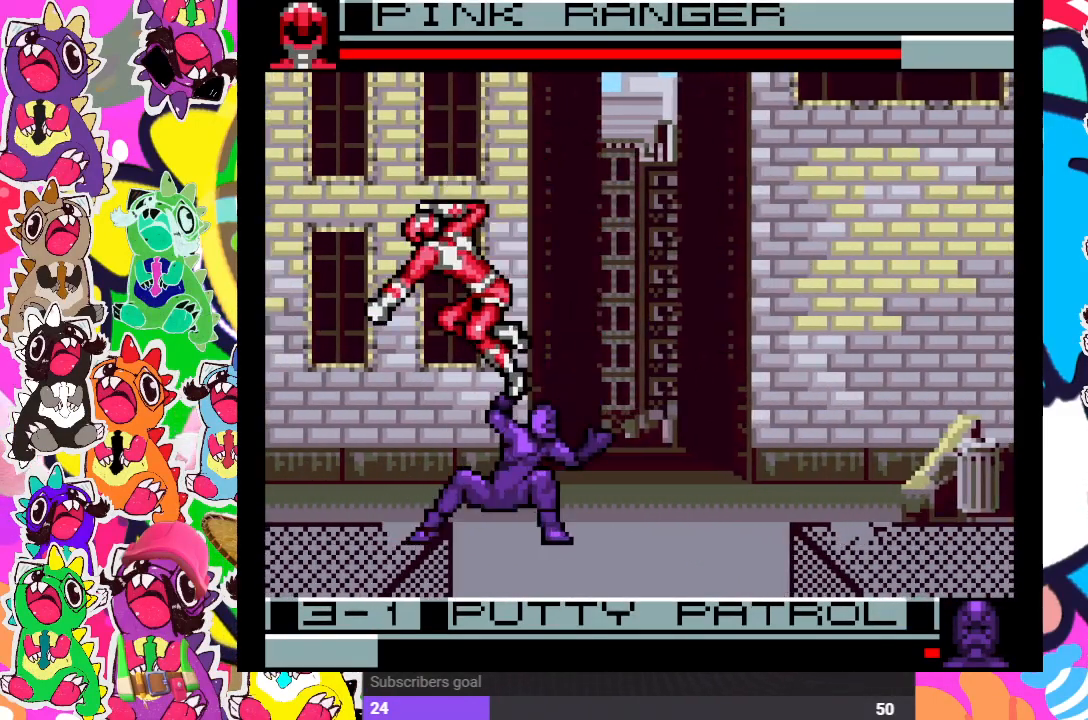
{"buttons": ["SQUARE", "DPAD_RIGHT"], "left_stick": "center", "right_stick": "center", "events": [[17, "DPAD_RIGHT", "down"], [33, "DPAD_DOWN", "up"], [67, "SQUARE", "down"], [117, "DPAD_DOWN", "down"], [133, "DPAD_RIGHT", "up"], [133, "SQUARE", "up"], [183, "SQUARE", "down"], [283, "DPAD_DOWN", "up"], [283, "DPAD_RIGHT", "down"], [283, "SQUARE", "up"], [333, "SQUARE", "down"], [350, "DPAD_RIGHT", "up"], [367, "DPAD_DOWN", "down"], [400, "SQUARE", "up"], [450, "SQUARE", "down"], [467, "DPAD_DOWN", "up"], [467, "DPAD_RIGHT", "down"]]}
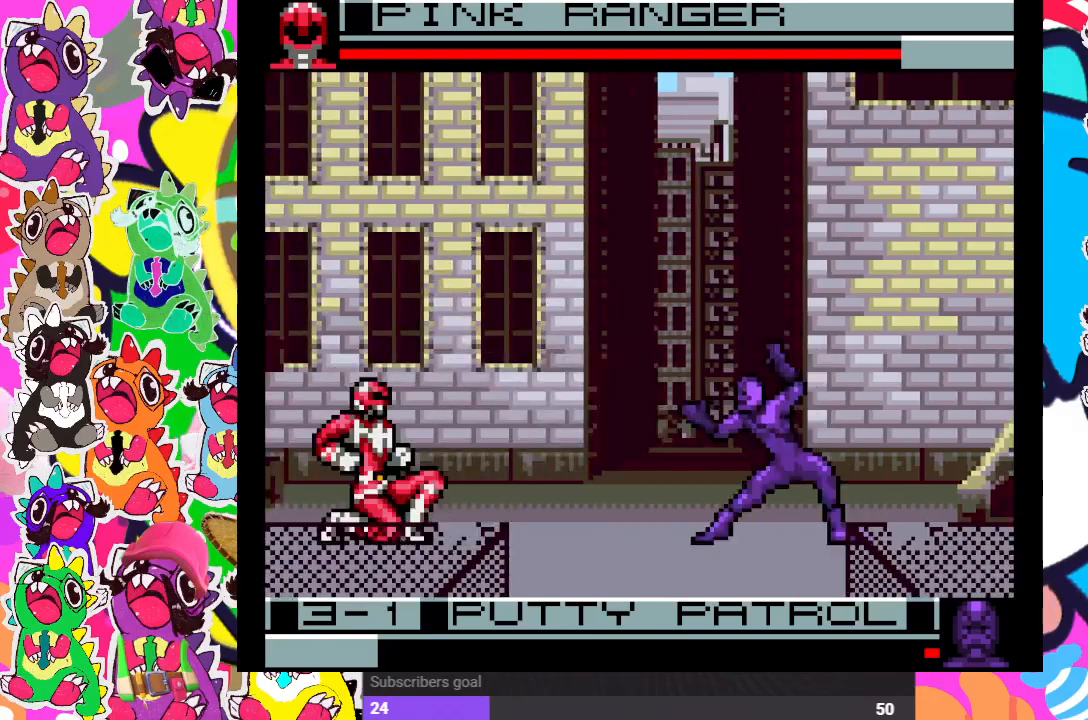
{"buttons": ["SQUARE", "DPAD_RIGHT"], "left_stick": "center", "right_stick": "center", "events": [[33, "SQUARE", "up"], [67, "SQUARE", "down"], [100, "DPAD_DOWN", "down"], [100, "DPAD_RIGHT", "up"], [150, "SQUARE", "up"], [217, "DPAD_DOWN", "up"], [217, "DPAD_RIGHT", "down"], [217, "SQUARE", "down"], [300, "SQUARE", "up"], [317, "DPAD_DOWN", "down"], [317, "DPAD_RIGHT", "up"], [333, "SQUARE", "down"], [417, "SQUARE", "up"], [433, "DPAD_RIGHT", "down"], [450, "SQUARE", "down"], [467, "DPAD_DOWN", "up"]]}
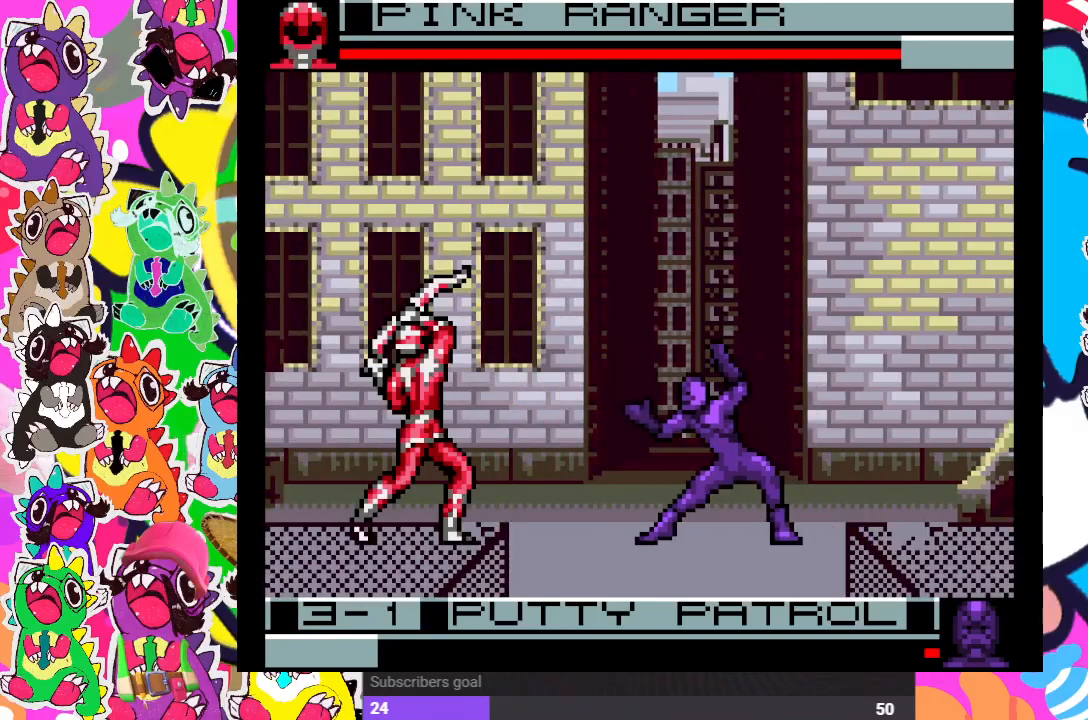
{"buttons": ["DPAD_RIGHT"], "left_stick": "center", "right_stick": "center", "events": [[33, "SQUARE", "up"], [50, "DPAD_RIGHT", "up"], [117, "SQUARE", "down"], [183, "DPAD_LEFT", "down"], [200, "SQUARE", "up"], [233, "DPAD_DOWN", "down"], [250, "DPAD_LEFT", "up"], [333, "CROSS", "down"], [400, "DPAD_DOWN", "up"], [433, "DPAD_LEFT", "down"], [450, "CROSS", "up"], [467, "DPAD_LEFT", "up"], [483, "DPAD_RIGHT", "down"]]}
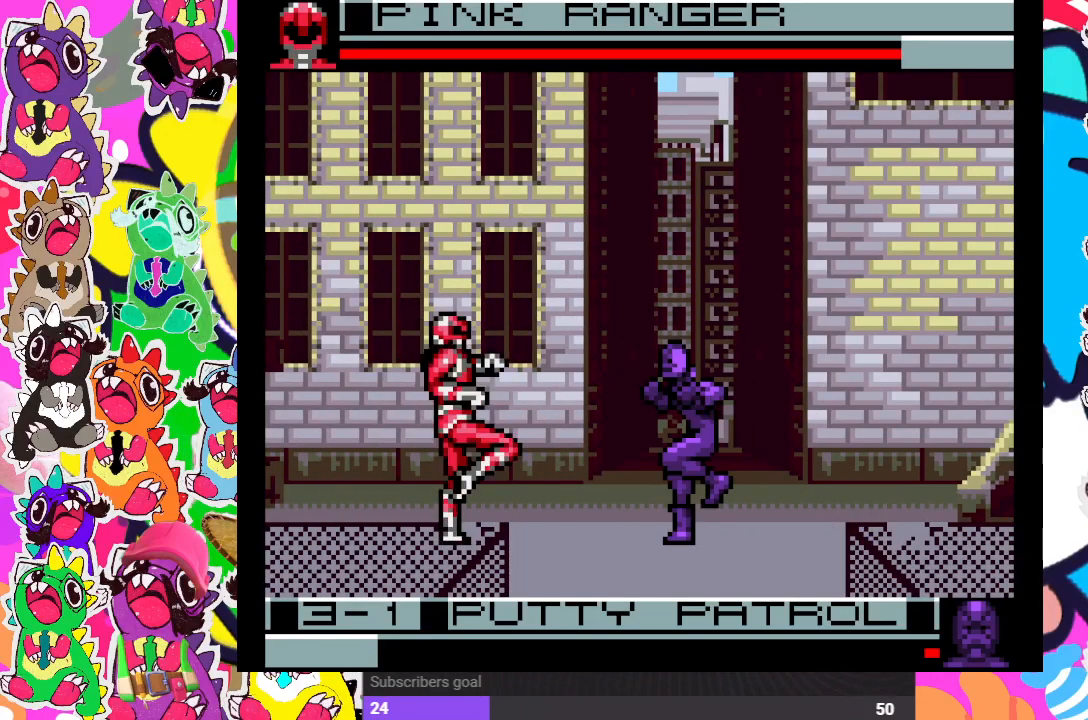
{"buttons": ["CROSS", "DPAD_DOWN", "DPAD_RIGHT"], "left_stick": "center", "right_stick": "center", "events": [[100, "CROSS", "down"], [117, "DPAD_DOWN", "down"], [117, "DPAD_RIGHT", "up"], [167, "CROSS", "up"], [250, "CROSS", "down"], [250, "DPAD_DOWN", "up"], [250, "DPAD_RIGHT", "down"], [283, "CROSS", "up"], [367, "CROSS", "down"], [367, "DPAD_DOWN", "down"], [383, "DPAD_RIGHT", "up"], [433, "CROSS", "up"], [467, "CROSS", "down"], [500, "DPAD_RIGHT", "down"]]}
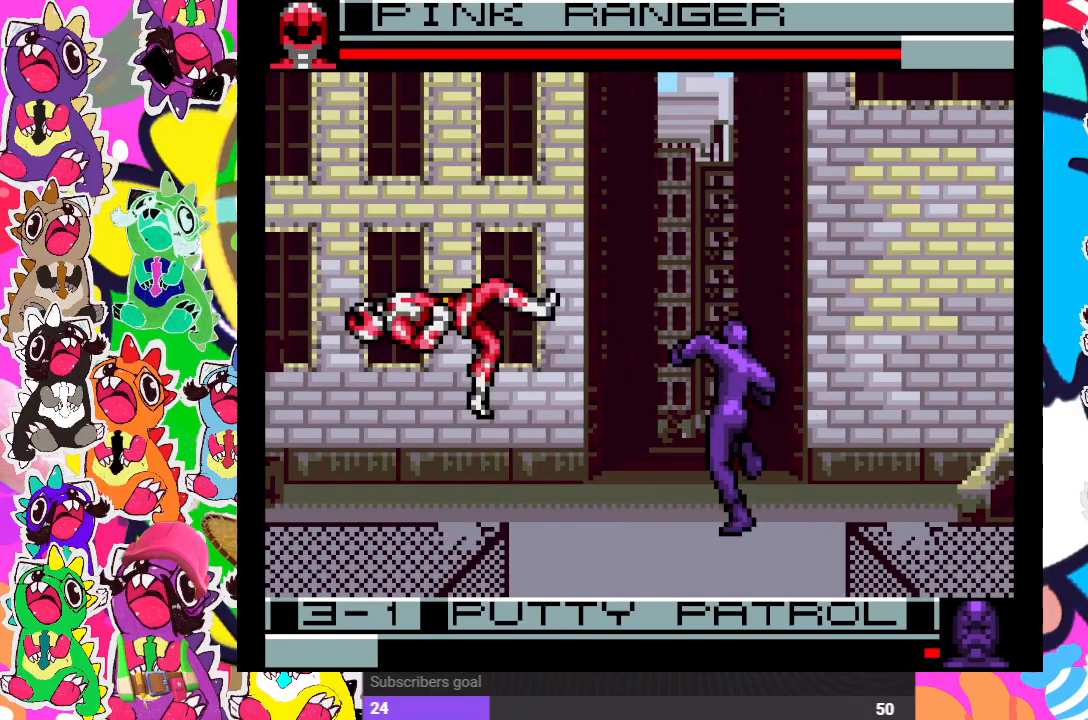
{"buttons": ["CROSS"], "left_stick": "center", "right_stick": "center", "events": [[17, "CROSS", "up"], [17, "DPAD_DOWN", "up"], [83, "CROSS", "down"], [133, "DPAD_RIGHT", "up"], [150, "CROSS", "up"], [167, "CROSS", "down"], [267, "CROSS", "up"], [317, "CROSS", "down"], [383, "CROSS", "up"], [417, "CROSS", "down"]]}
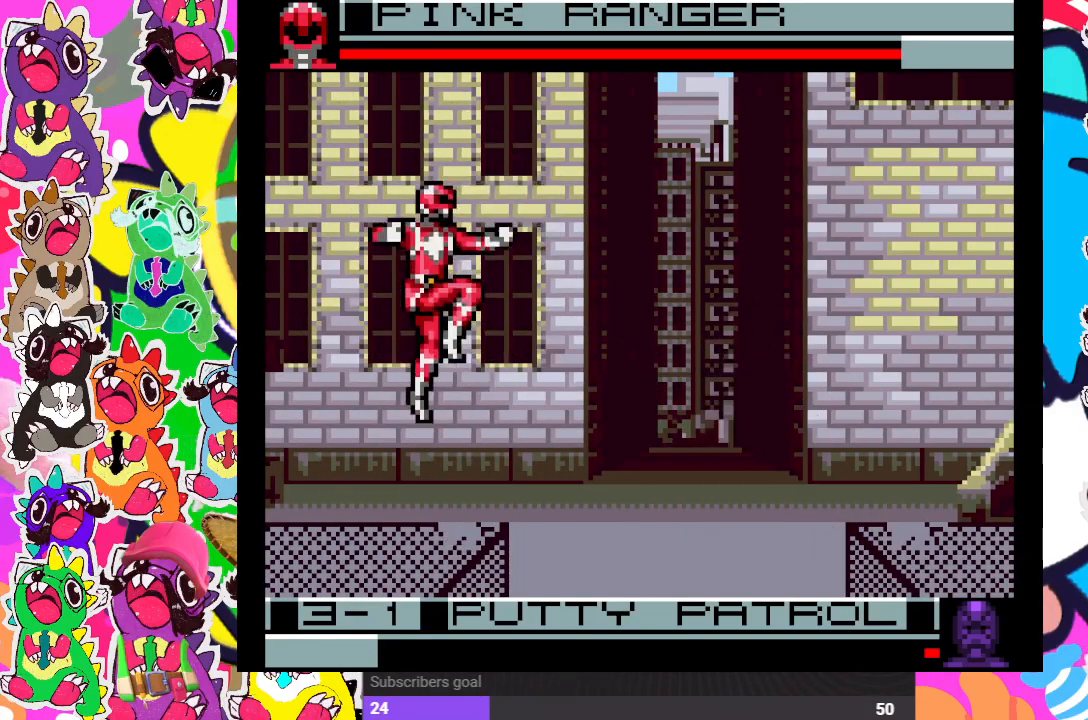
{"buttons": [], "left_stick": "center", "right_stick": "center", "events": [[67, "CROSS", "up"], [67, "DPAD_DOWN", "down"], [183, "DPAD_RIGHT", "down"], [217, "DPAD_DOWN", "up"], [233, "CROSS", "down"], [300, "CROSS", "up"], [333, "DPAD_RIGHT", "up"], [400, "CROSS", "down"], [467, "CROSS", "up"]]}
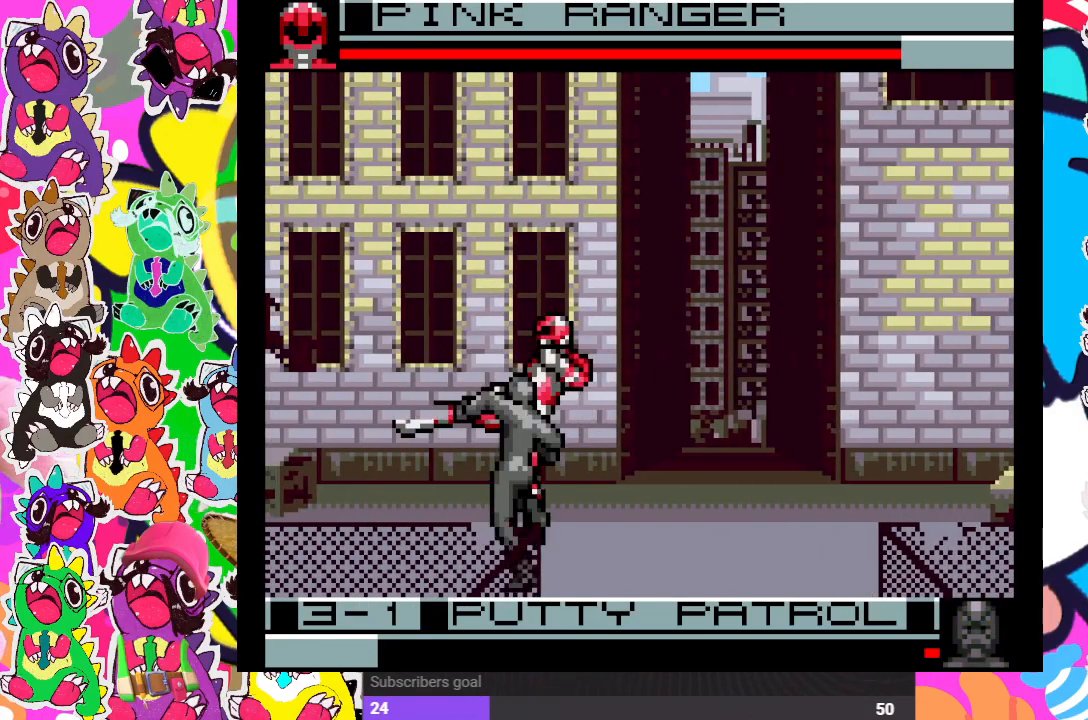
{"buttons": ["DPAD_LEFT"], "left_stick": "center", "right_stick": "center", "events": [[17, "CROSS", "down"], [100, "DPAD_LEFT", "down"], [117, "CROSS", "up"], [167, "CROSS", "down"], [217, "DPAD_DOWN", "down"], [233, "CROSS", "up"], [233, "DPAD_LEFT", "up"], [283, "CROSS", "down"], [367, "CROSS", "up"], [417, "CROSS", "down"], [450, "DPAD_DOWN", "up"], [467, "DPAD_LEFT", "down"], [483, "CROSS", "up"]]}
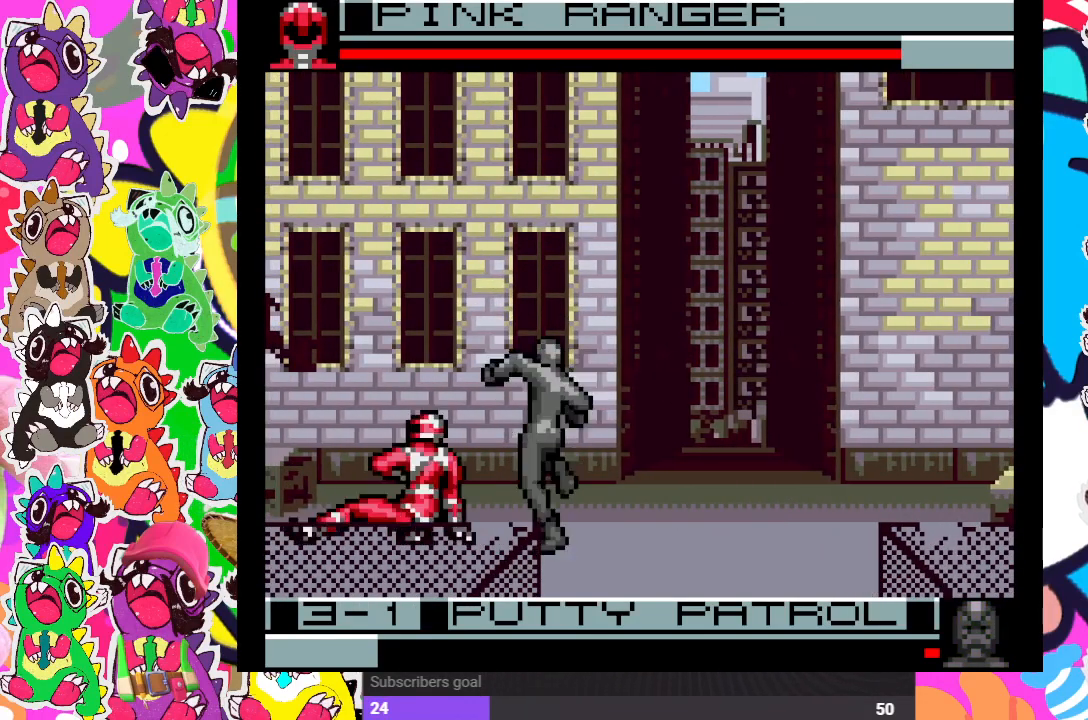
{"buttons": ["DPAD_DOWN"], "left_stick": "center", "right_stick": "center", "events": [[33, "CROSS", "down"], [33, "DPAD_DOWN", "down"], [100, "CROSS", "up"], [133, "DPAD_LEFT", "up"], [150, "CROSS", "down"], [250, "CROSS", "up"], [250, "DPAD_RIGHT", "down"], [267, "DPAD_DOWN", "up"], [283, "CROSS", "down"], [350, "CROSS", "up"], [400, "CROSS", "down"], [400, "DPAD_DOWN", "down"], [400, "DPAD_RIGHT", "up"], [500, "CROSS", "up"]]}
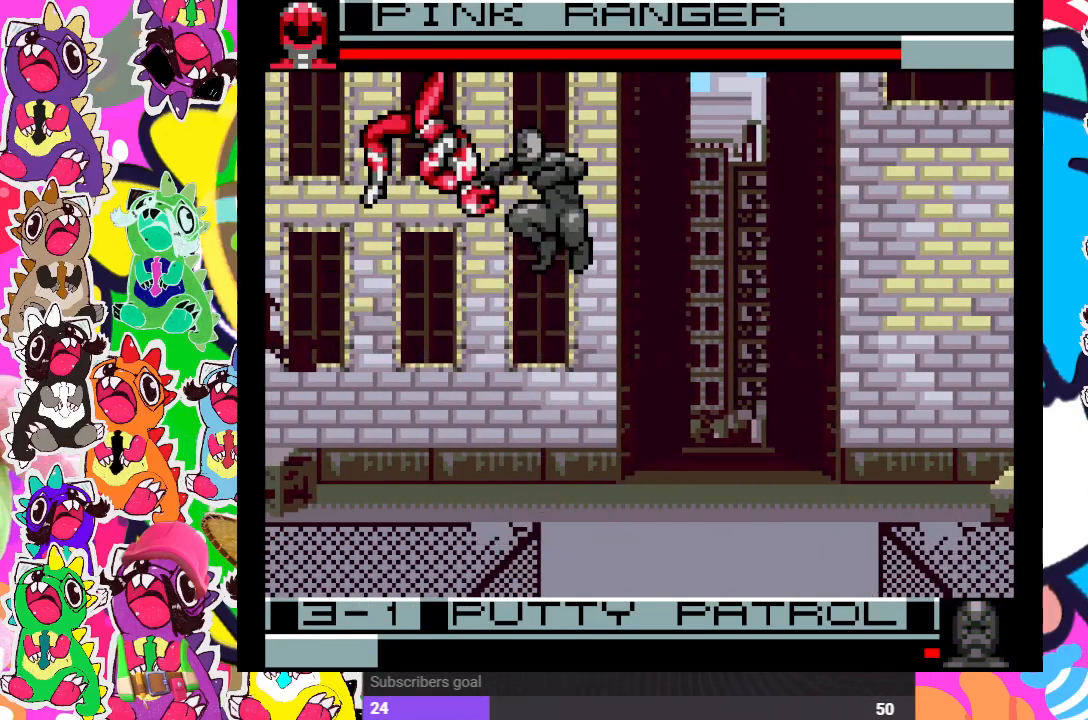
{"buttons": ["SQUARE", "DPAD_LEFT"], "left_stick": "center", "right_stick": "center", "events": [[50, "CROSS", "down"], [67, "DPAD_DOWN", "up"], [83, "DPAD_RIGHT", "down"], [117, "CROSS", "up"], [167, "CROSS", "down"], [167, "DPAD_DOWN", "down"], [167, "DPAD_RIGHT", "up"], [250, "CROSS", "up"], [267, "DPAD_DOWN", "up"], [267, "DPAD_LEFT", "down"], [300, "CROSS", "down"], [383, "SQUARE", "down"], [433, "CROSS", "up"], [467, "DPAD_LEFT", "up"], [500, "DPAD_LEFT", "down"]]}
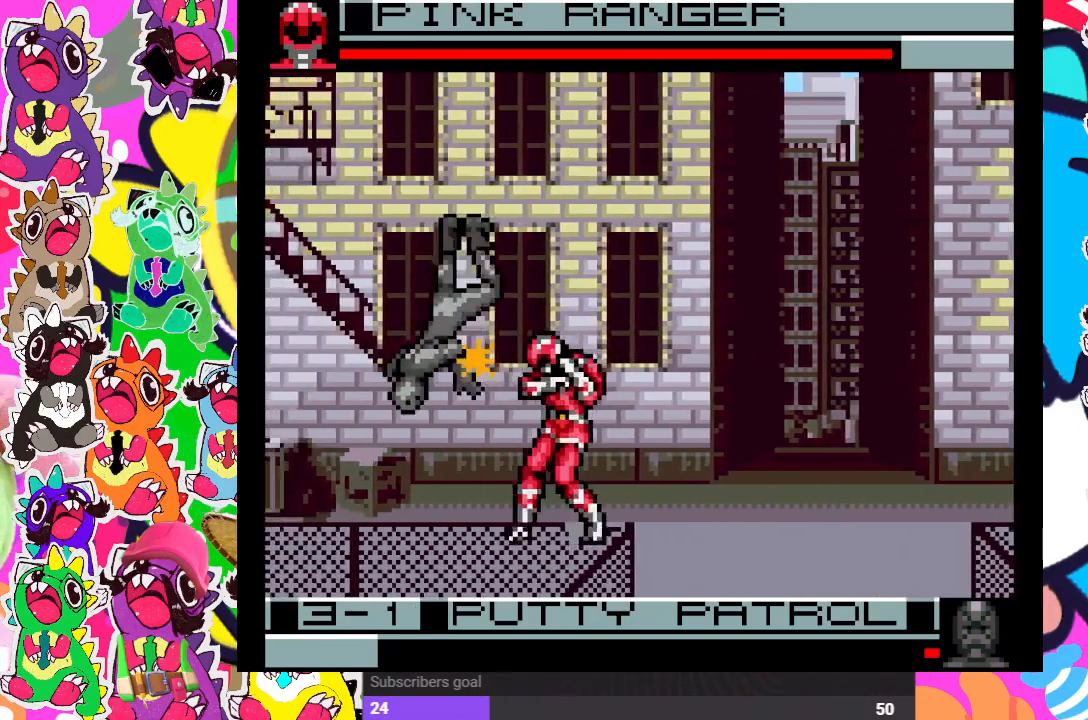
{"buttons": ["DPAD_DOWN"], "left_stick": "center", "right_stick": "center", "events": [[67, "SQUARE", "up"], [100, "CROSS", "down"], [150, "SQUARE", "down"], [167, "CROSS", "up"], [200, "SQUARE", "up"], [283, "SQUARE", "down"], [350, "SQUARE", "up"], [367, "DPAD_LEFT", "up"], [400, "DPAD_DOWN", "down"], [417, "SQUARE", "down"], [500, "SQUARE", "up"]]}
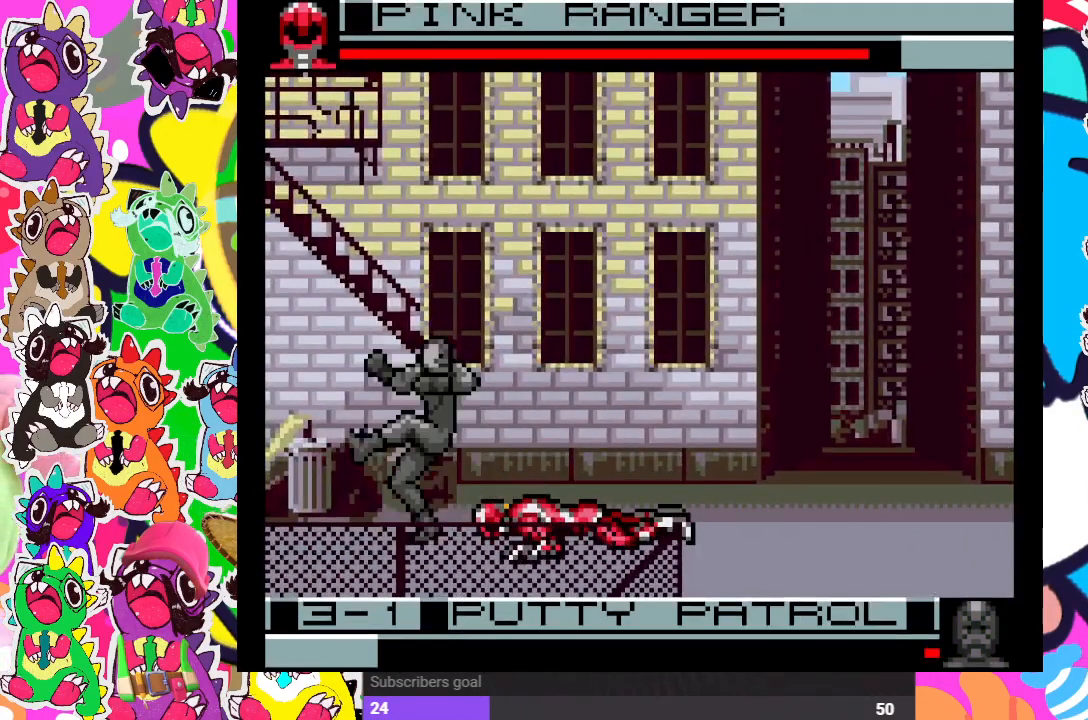
{"buttons": ["SQUARE", "DPAD_DOWN"], "left_stick": "center", "right_stick": "center", "events": [[50, "DPAD_DOWN", "up"], [67, "SQUARE", "down"], [100, "DPAD_LEFT", "down"], [133, "SQUARE", "up"], [200, "SQUARE", "down"], [217, "DPAD_DOWN", "down"], [217, "DPAD_LEFT", "up"], [267, "SQUARE", "up"], [317, "SQUARE", "down"], [367, "DPAD_DOWN", "up"], [383, "DPAD_LEFT", "down"], [383, "SQUARE", "up"], [483, "DPAD_DOWN", "down"], [483, "DPAD_LEFT", "up"], [483, "SQUARE", "down"]]}